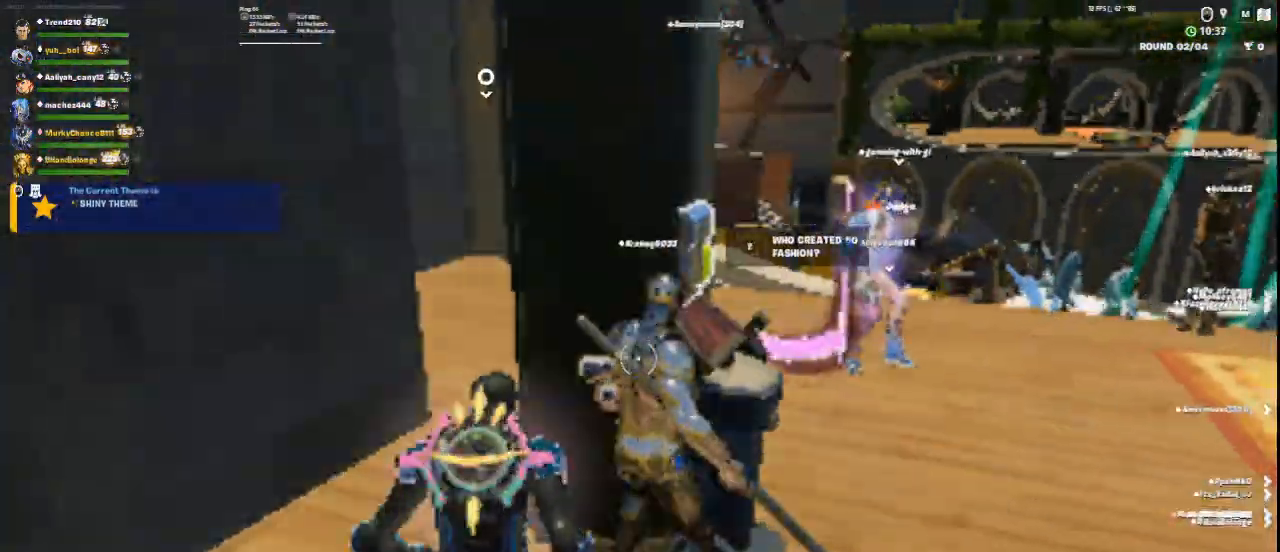
Gameplay with keyboard and mouse; each line is a JSON object with the keys and mouse buttons held at the frame after it. "events" lists presses ("down") and releases ("up") of "1", "2", "3", "4", "5", "a", "alt", "c", "ctrl", "d", "e", "f", "q", "r", "s", "shift", "space", "tab", "v", "w", "x", "z", "mouse_left", "mouse_middle", "mouse_right", "mouse_wheel_up" and "mouse_wheel_down" between this image and that frame as [ms after this image, input, new state], when the widget could be followed in between. "mouse_left", "mouse_middle", "mouse_right", "mouse_wheel_up", "mouse_wheel_down" = the "left", "middle", "right", "wheel_up", "wheel_down" buttons of the "mouse" list. No other keys are recorded. Not read: mouse_move.
{"keys": ["w"], "mouse": [], "events": [[42, "a", "down"], [459, "a", "up"]]}
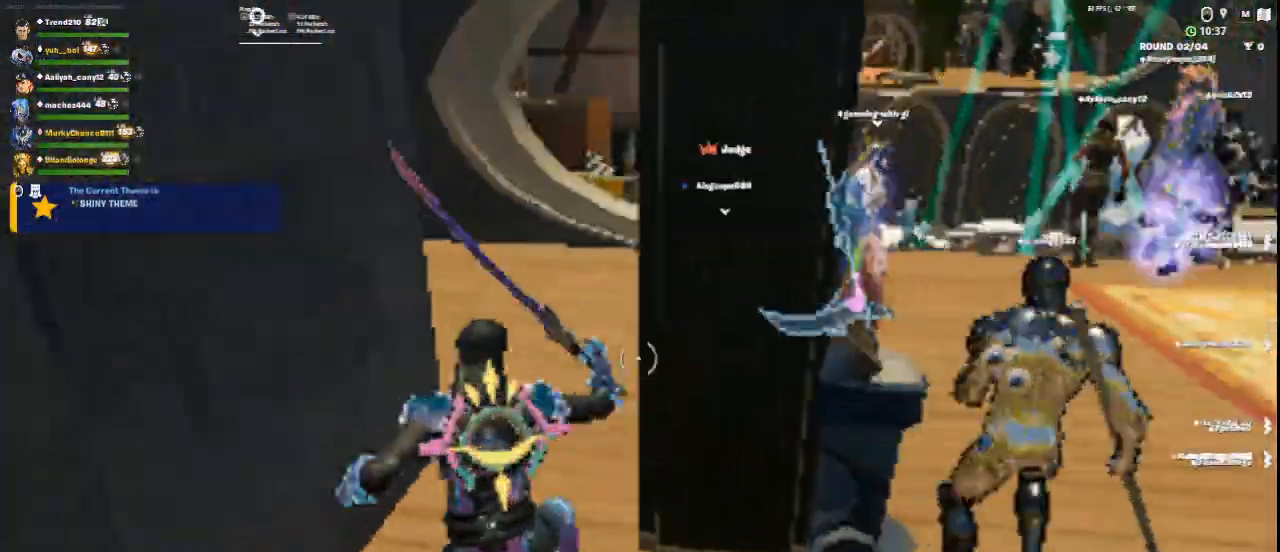
{"keys": ["w"], "mouse": [], "events": []}
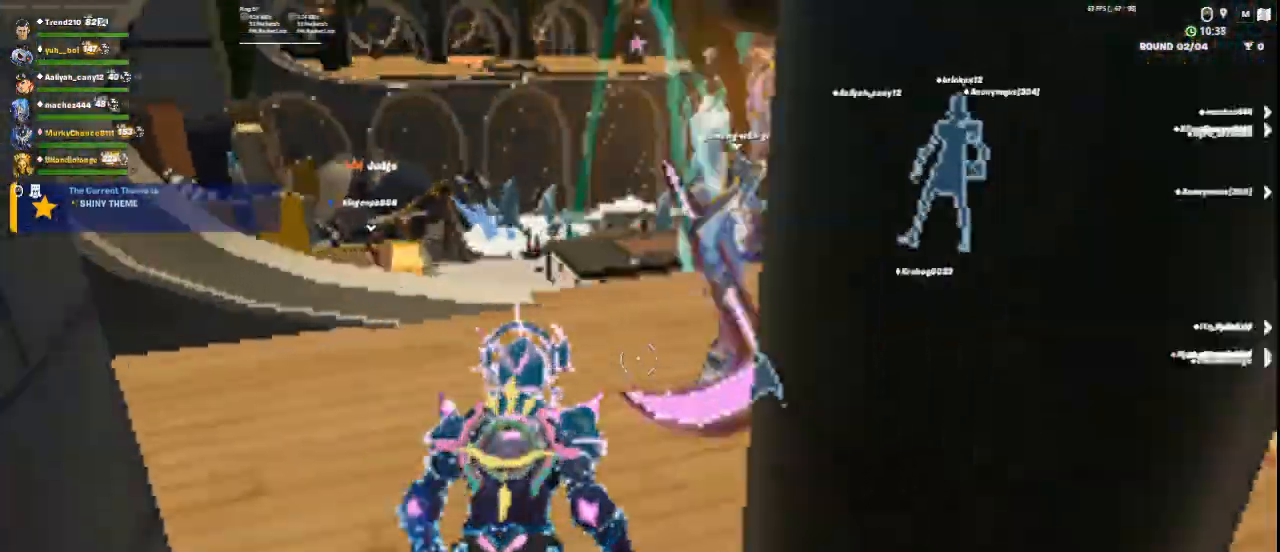
{"keys": ["w"], "mouse": [], "events": []}
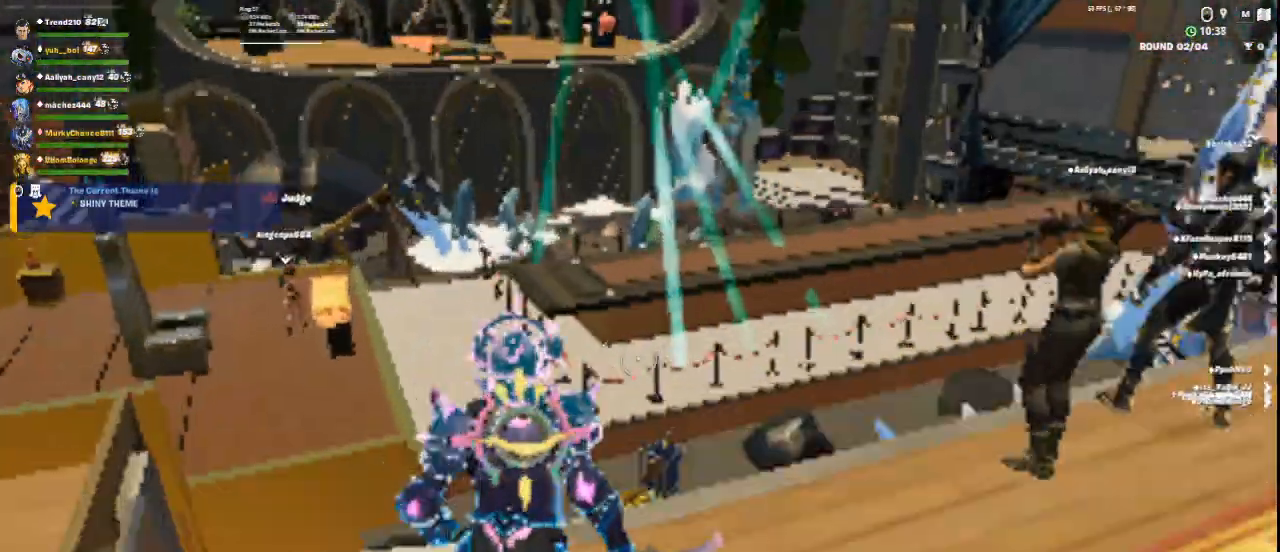
{"keys": [], "mouse": [], "events": [[125, "w", "up"]]}
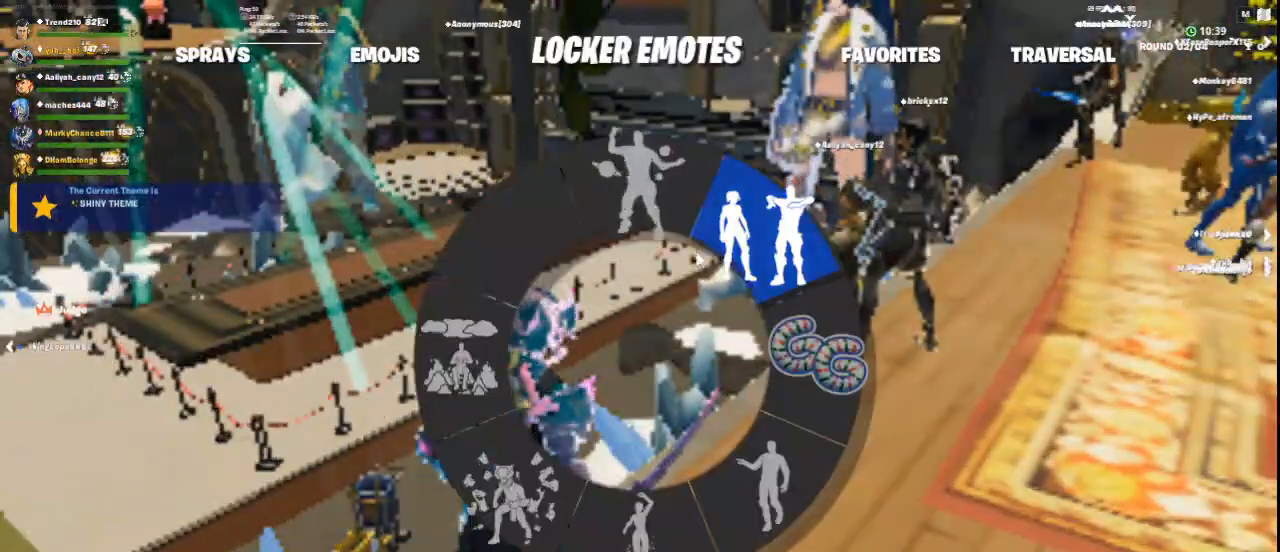
{"keys": [], "mouse": [], "events": []}
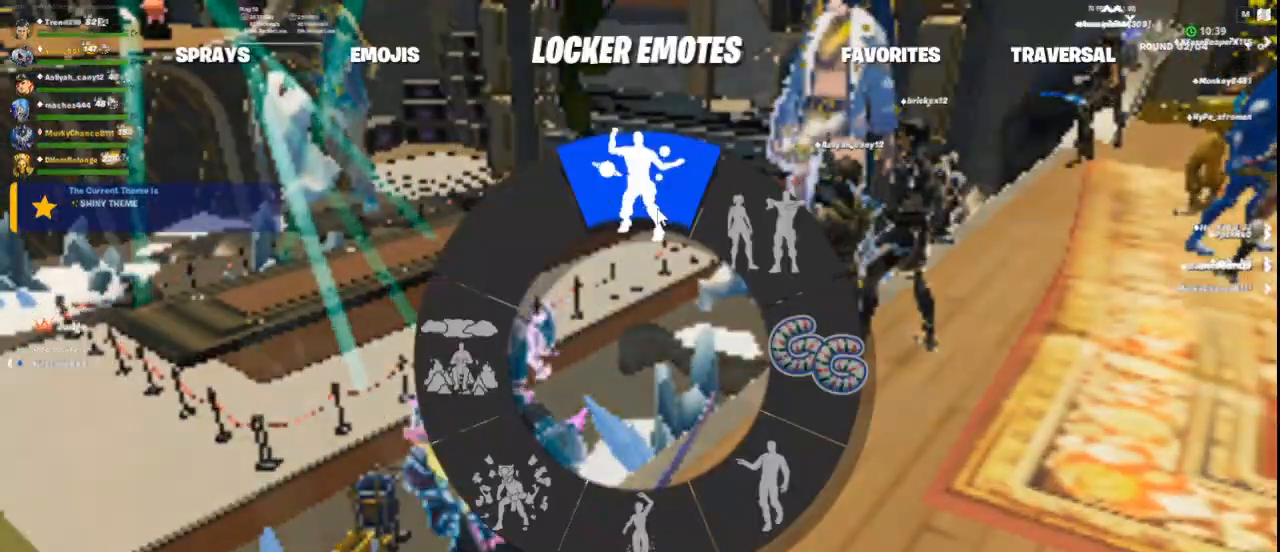
{"keys": ["w"], "mouse": [], "events": [[375, "w", "down"]]}
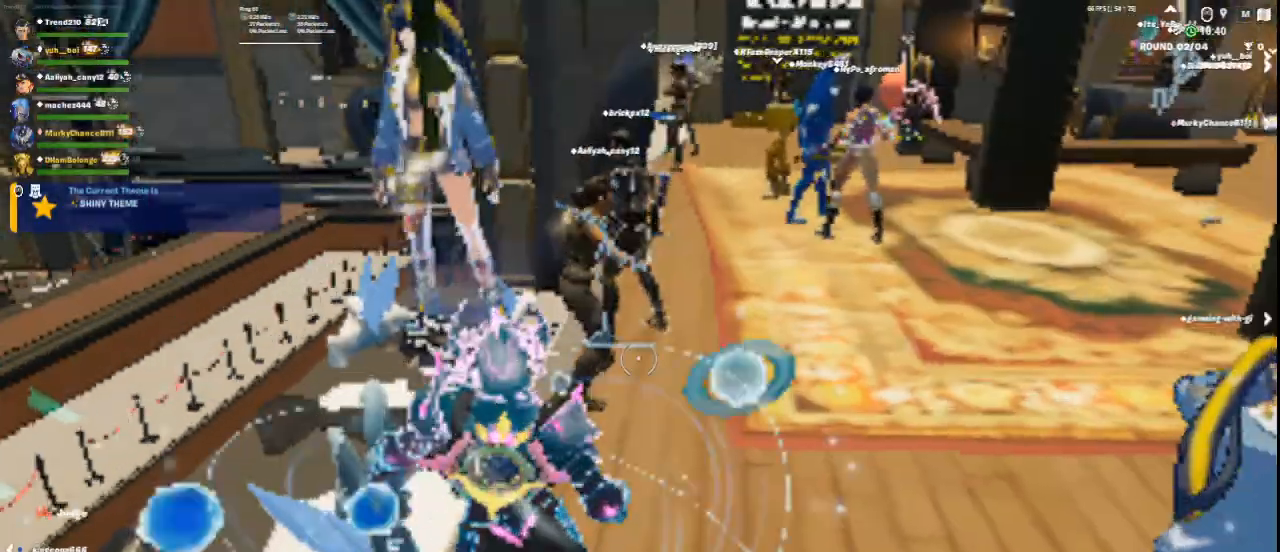
{"keys": ["d", "w"], "mouse": [], "events": [[126, "d", "down"]]}
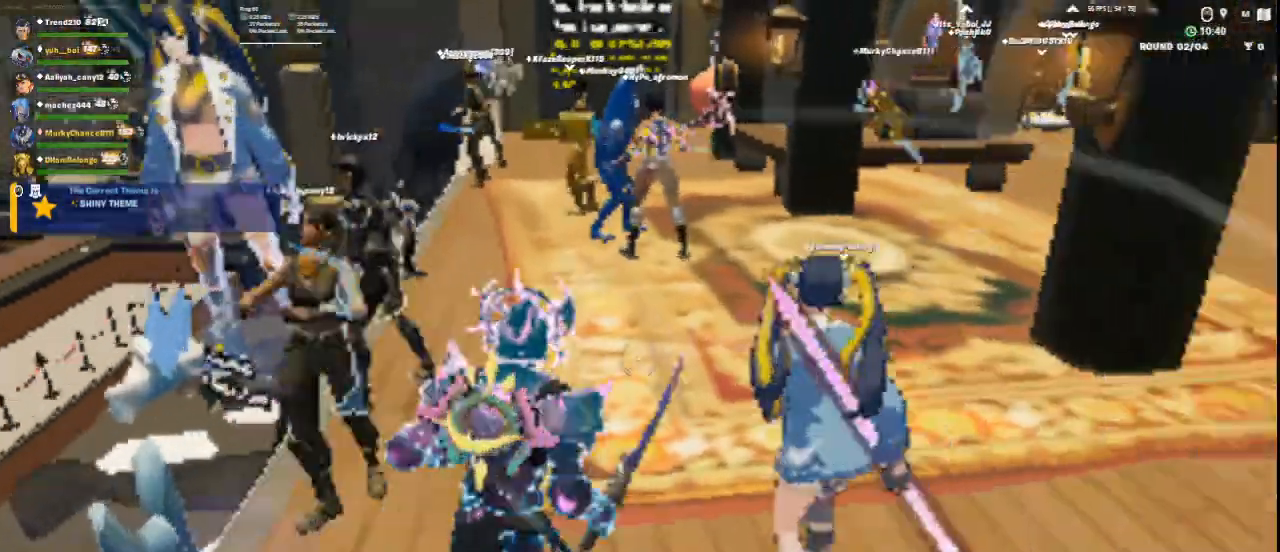
{"keys": ["d", "w"], "mouse": [], "events": [[42, "d", "up"], [459, "d", "down"]]}
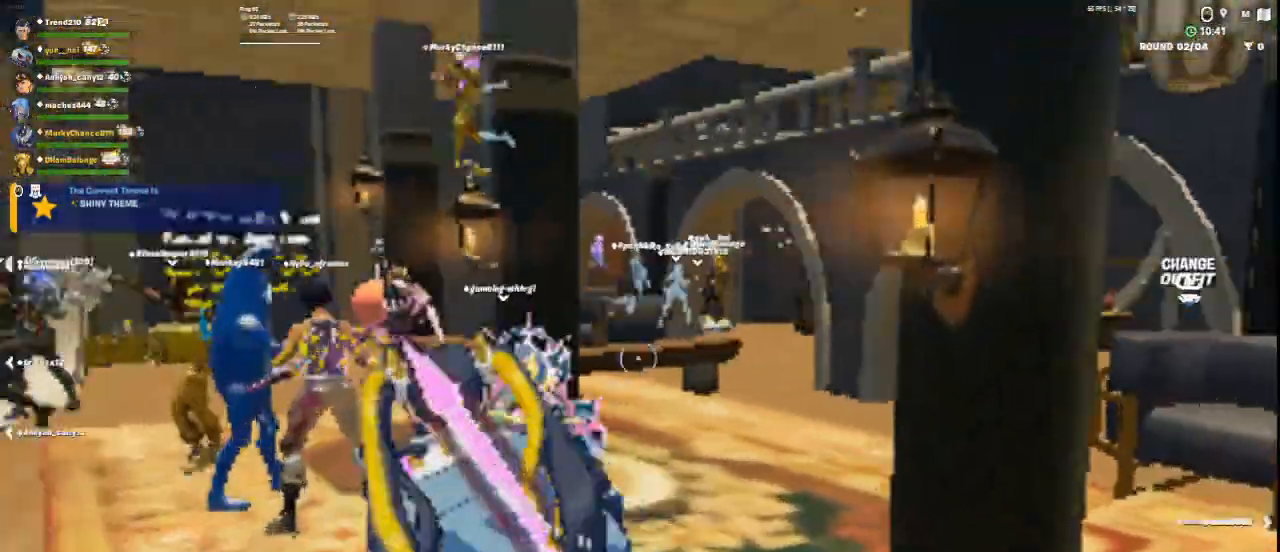
{"keys": ["w"], "mouse": [], "events": [[126, "d", "up"]]}
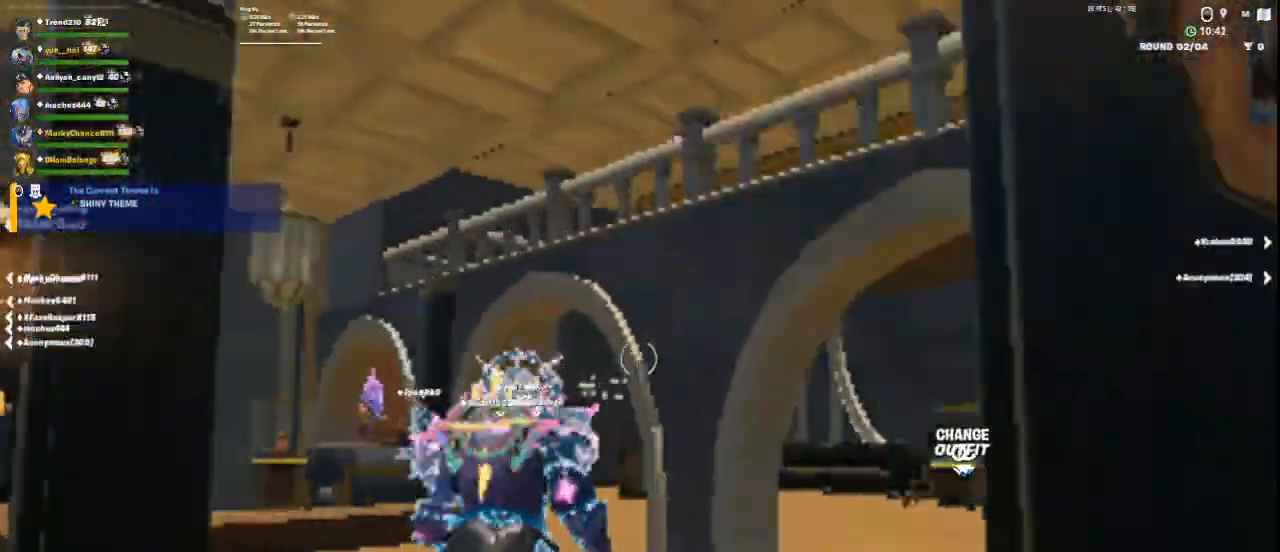
{"keys": ["d", "w"], "mouse": [], "events": [[208, "d", "down"]]}
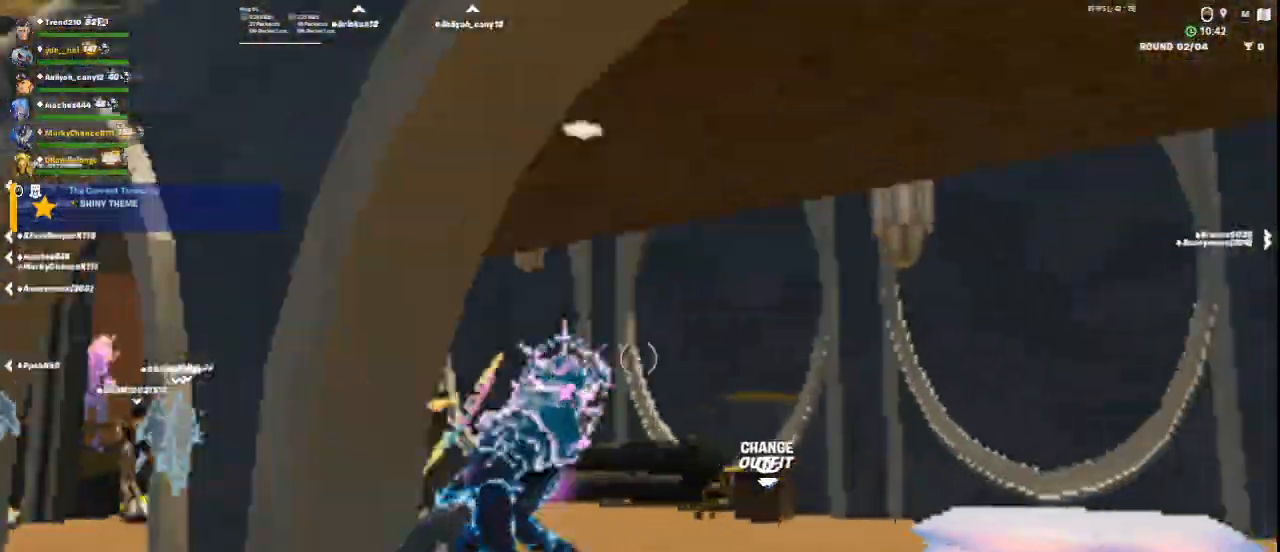
{"keys": ["d", "w"], "mouse": [], "events": [[84, "d", "up"], [251, "d", "down"]]}
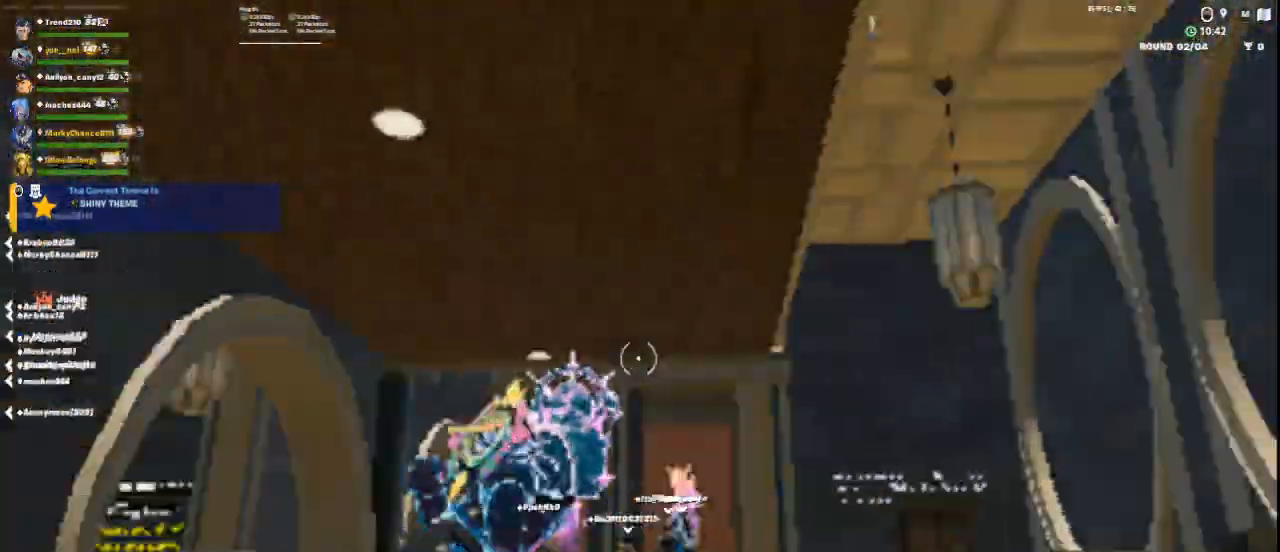
{"keys": ["d"], "mouse": [], "events": [[125, "d", "up"], [125, "w", "up"], [250, "space", "down"], [375, "d", "down"], [417, "space", "up"]]}
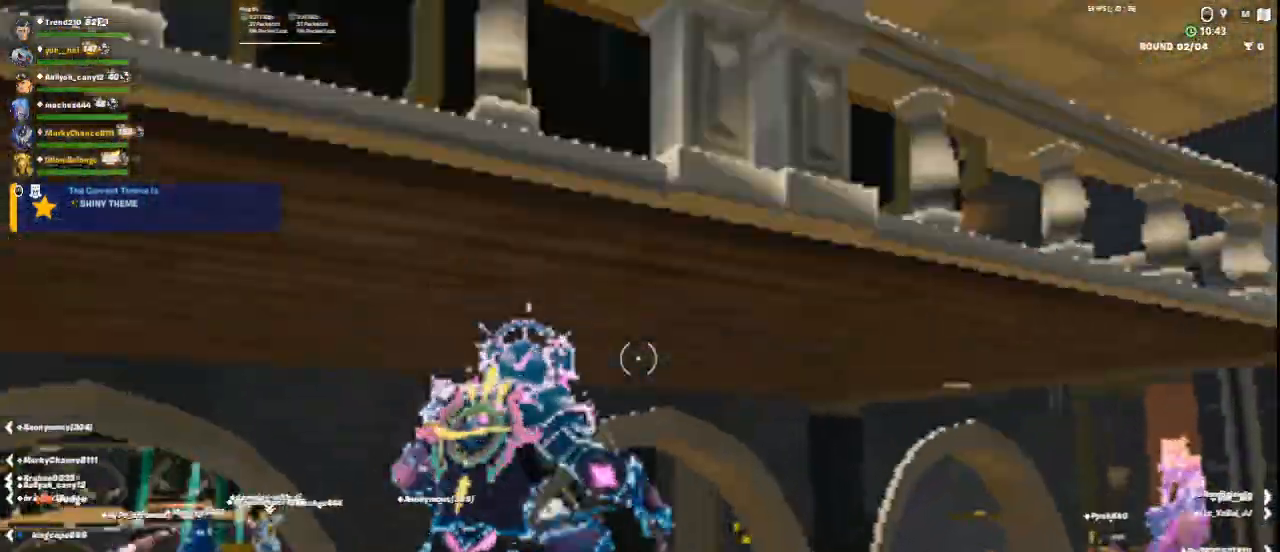
{"keys": [], "mouse": [], "events": [[126, "space", "down"], [251, "d", "up"], [292, "space", "up"], [376, "space", "down"], [459, "space", "up"]]}
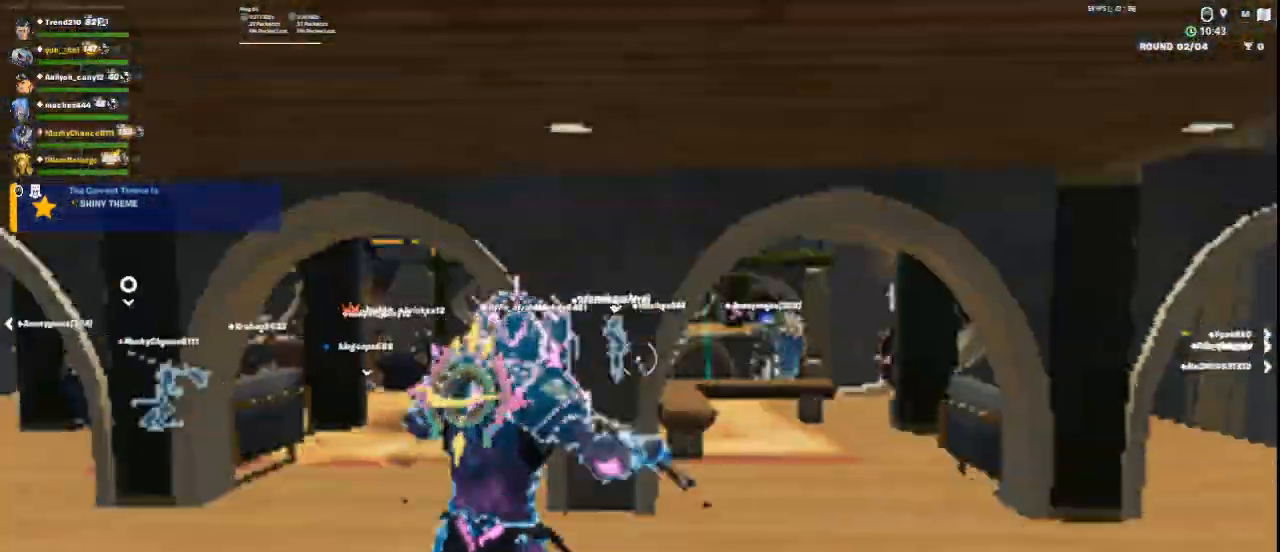
{"keys": ["w"], "mouse": [], "events": [[292, "space", "down"], [417, "space", "up"], [417, "w", "down"]]}
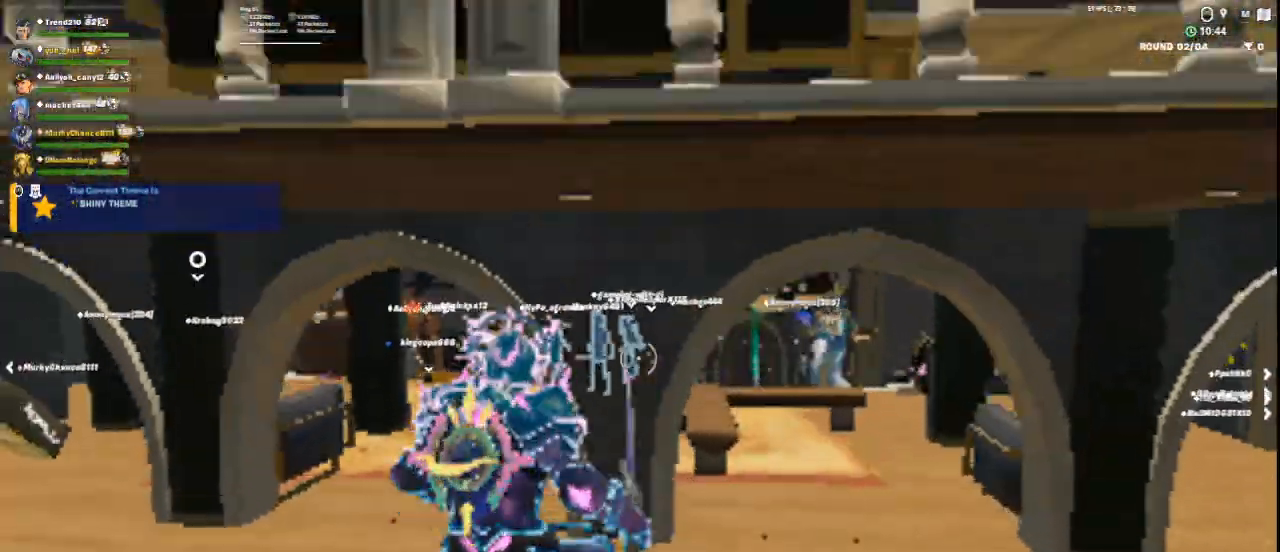
{"keys": ["space"], "mouse": [], "events": [[42, "w", "up"], [167, "space", "down"], [251, "space", "up"], [334, "space", "down"], [418, "space", "up"], [501, "space", "down"]]}
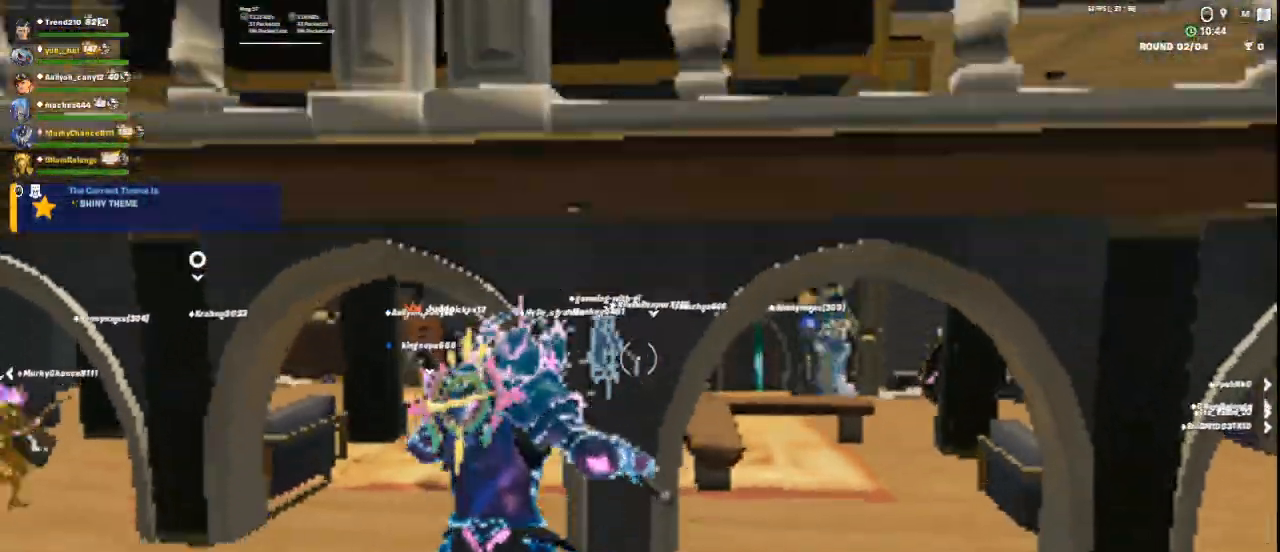
{"keys": ["a", "space", "w"], "mouse": [], "events": [[42, "space", "up"], [334, "a", "down"], [459, "w", "down"], [500, "space", "down"]]}
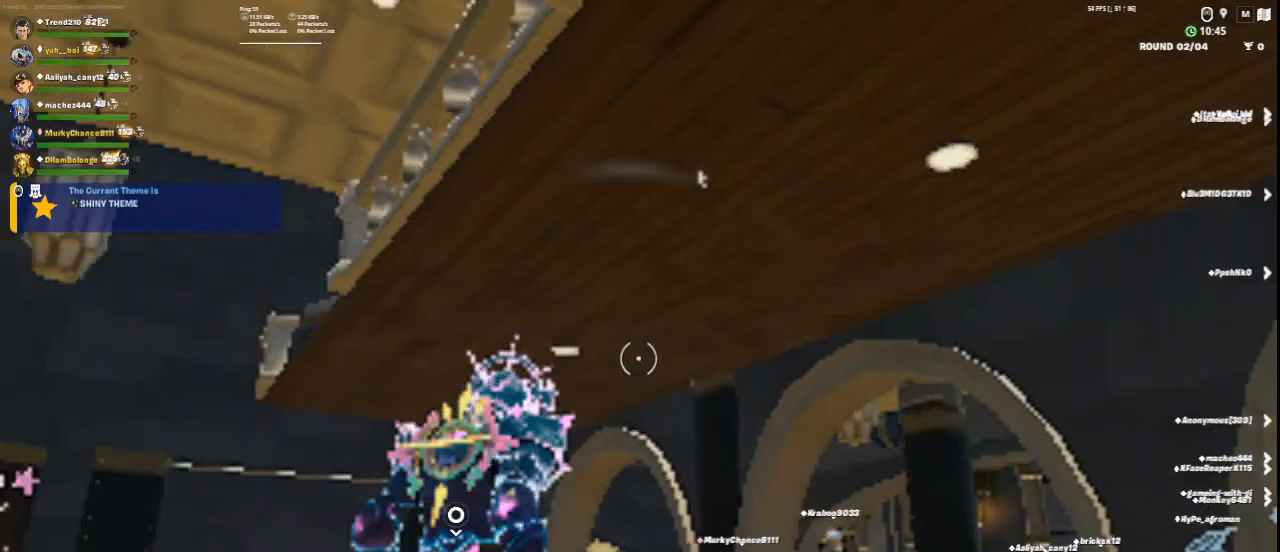
{"keys": ["w"], "mouse": [], "events": [[84, "a", "up"], [209, "space", "up"], [376, "space", "down"], [459, "space", "up"]]}
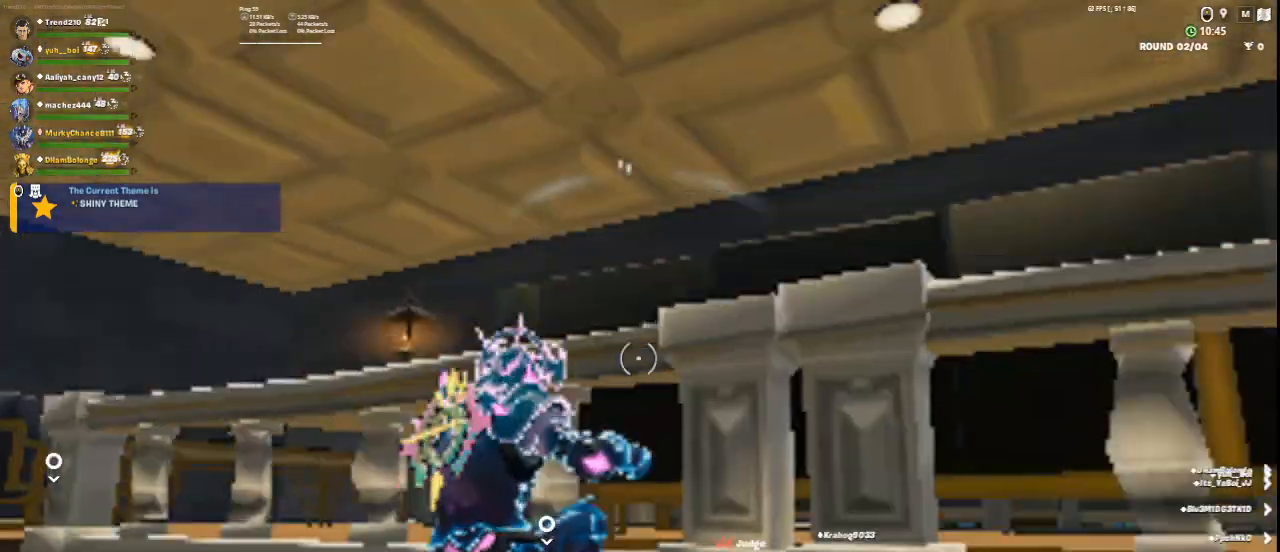
{"keys": ["w"], "mouse": [], "events": [[83, "space", "down"], [125, "space", "up"], [250, "w", "up"], [375, "w", "down"]]}
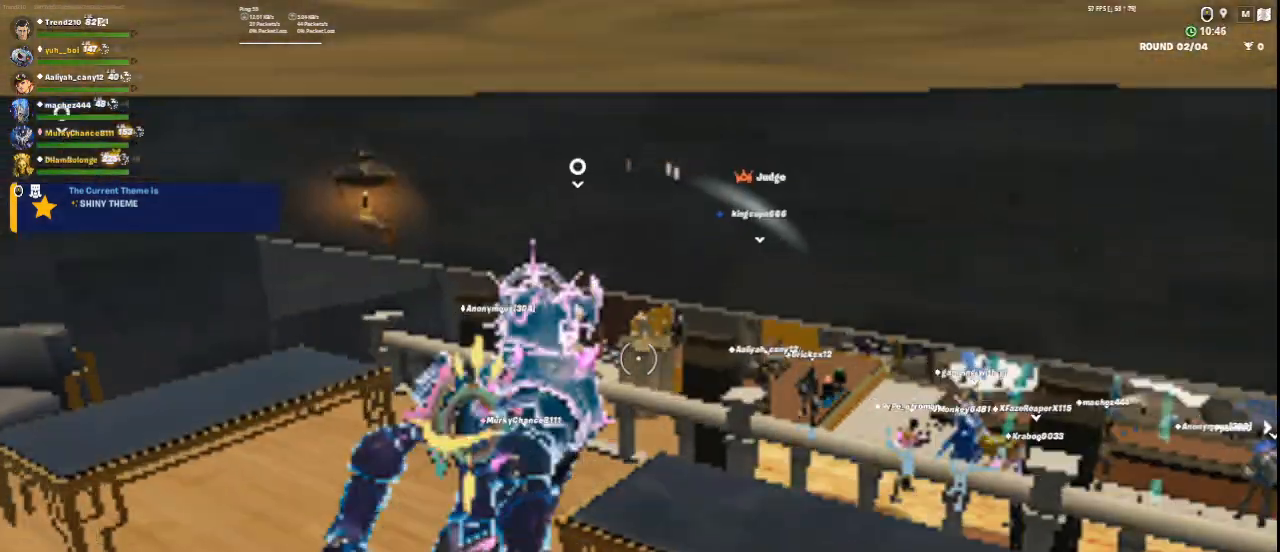
{"keys": [], "mouse": [], "events": [[501, "w", "up"]]}
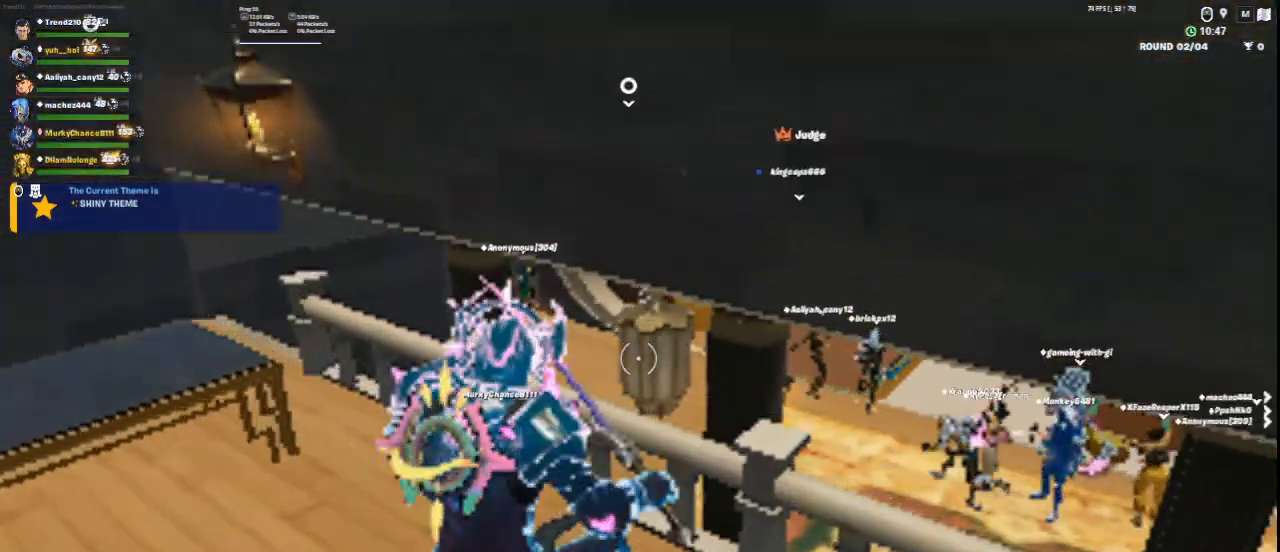
{"keys": [], "mouse": [], "events": []}
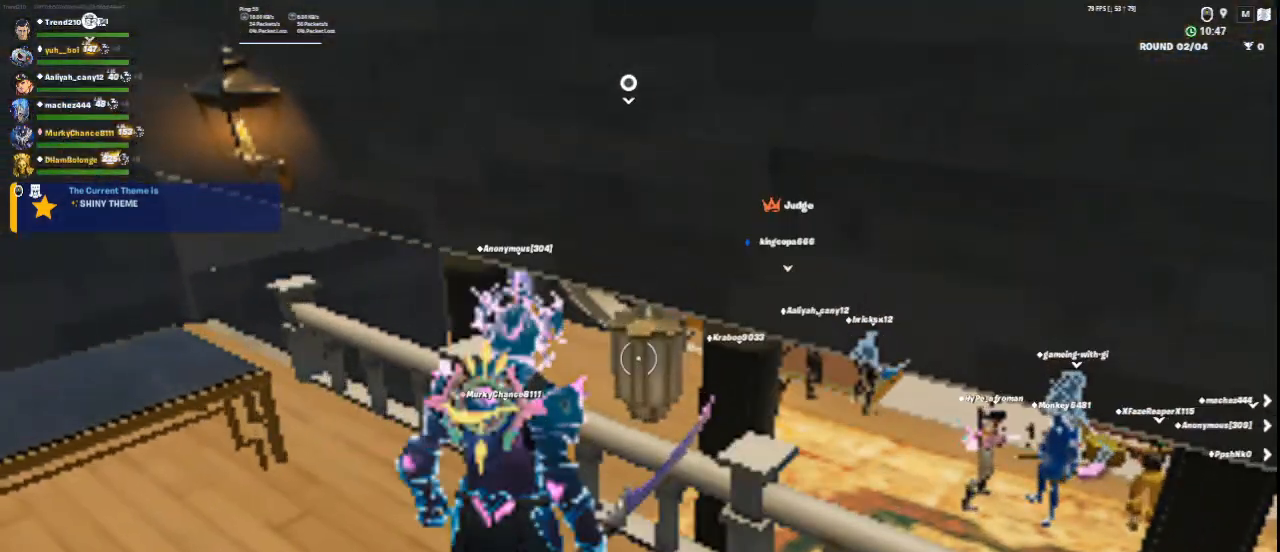
{"keys": [], "mouse": [], "events": [[292, "a", "down"], [418, "a", "up"]]}
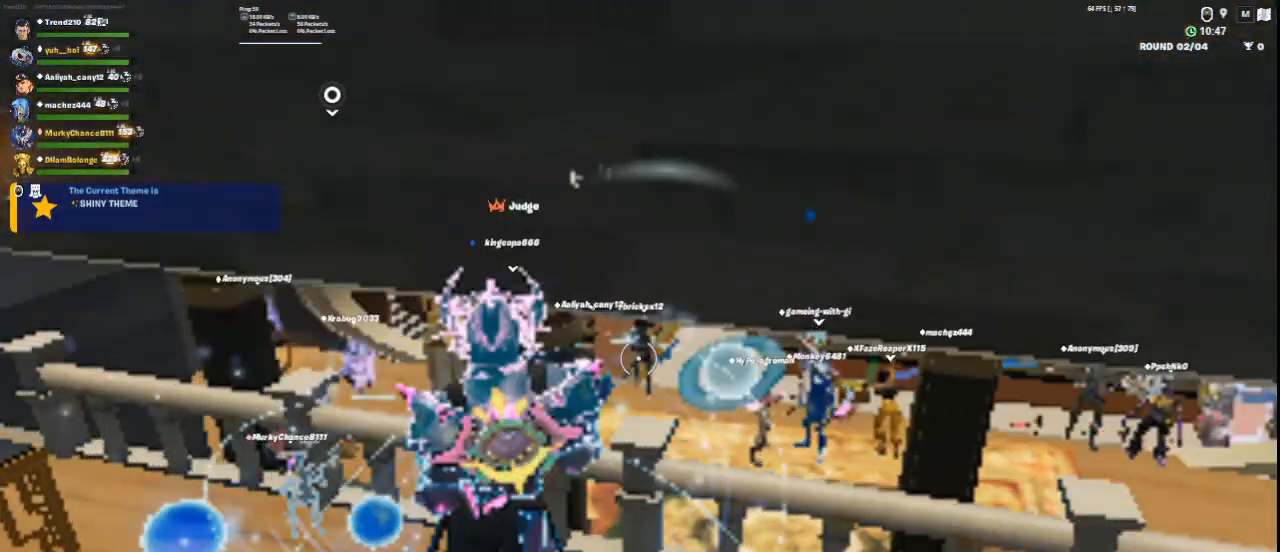
{"keys": [], "mouse": [], "events": [[167, "w", "down"], [334, "w", "up"]]}
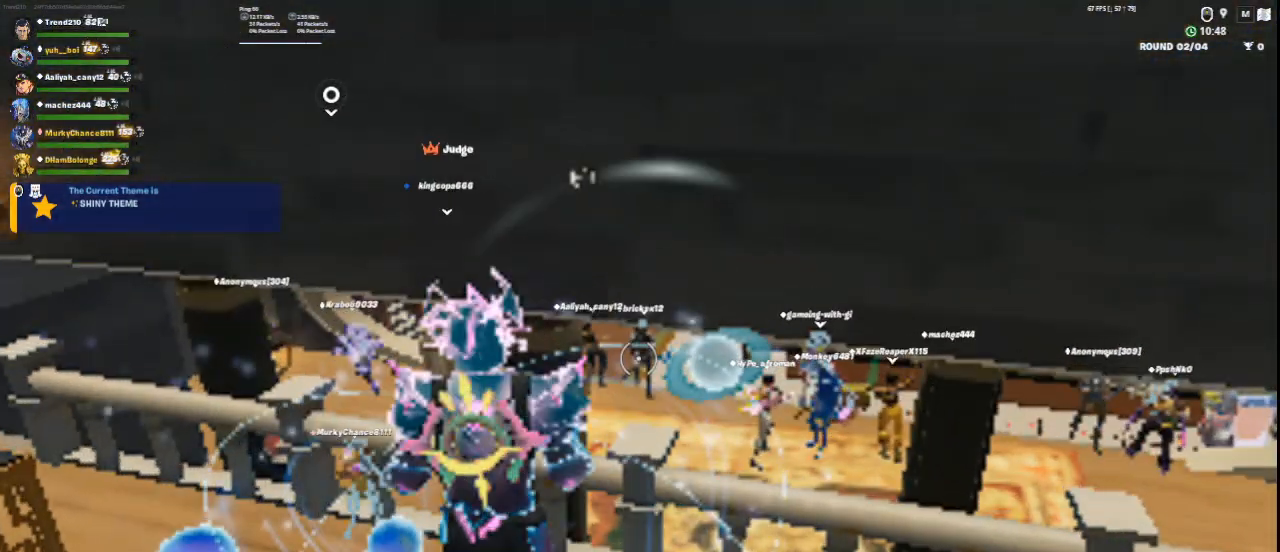
{"keys": [], "mouse": [], "events": []}
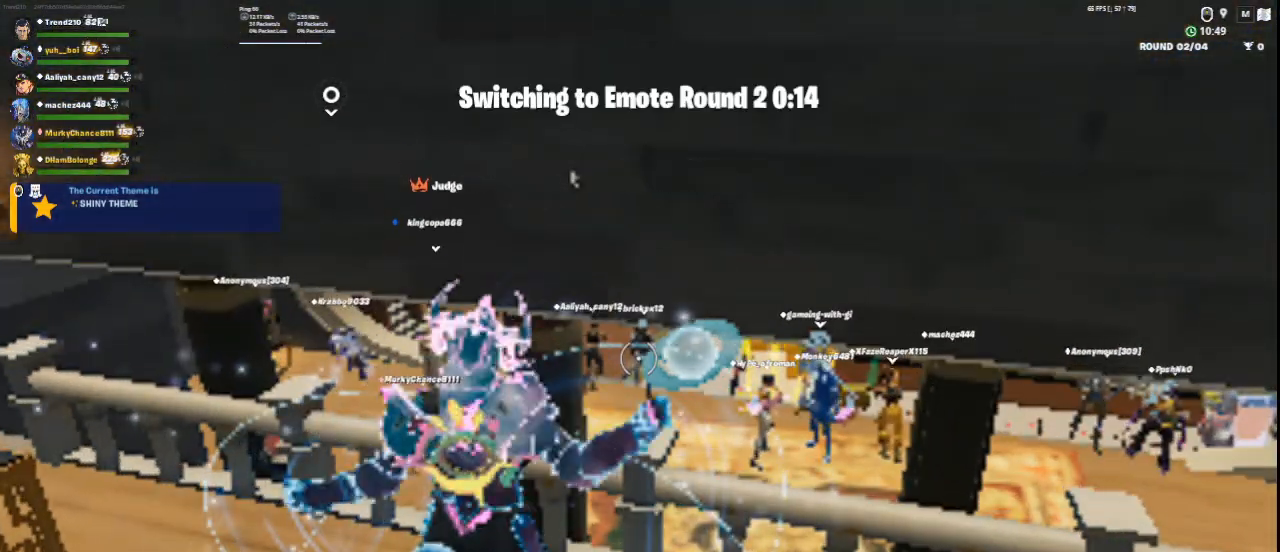
{"keys": [], "mouse": [], "events": []}
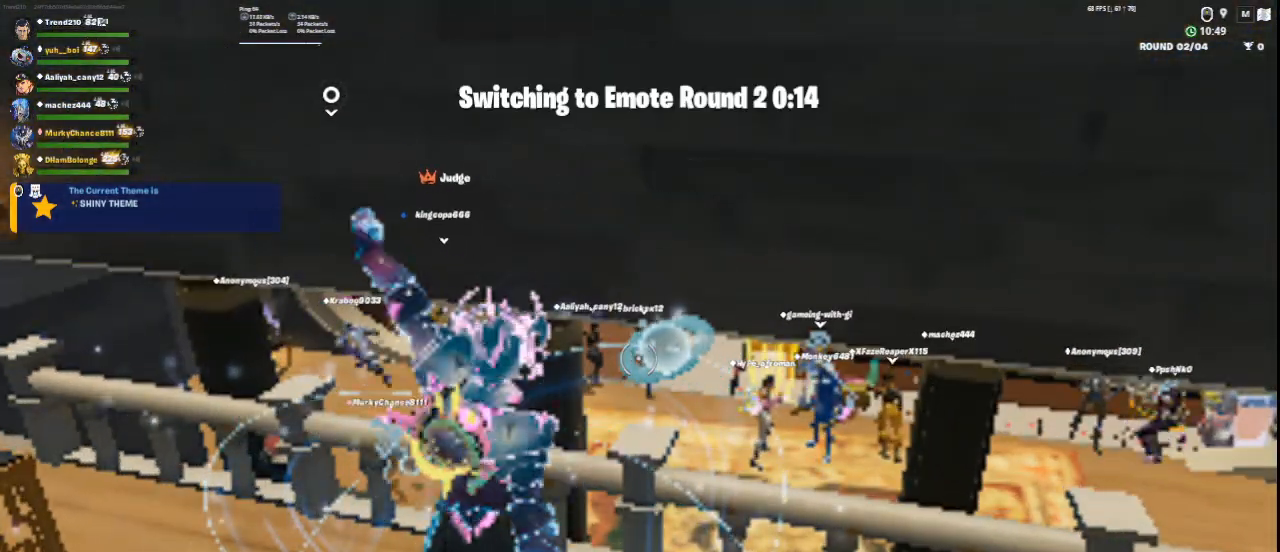
{"keys": [], "mouse": [], "events": []}
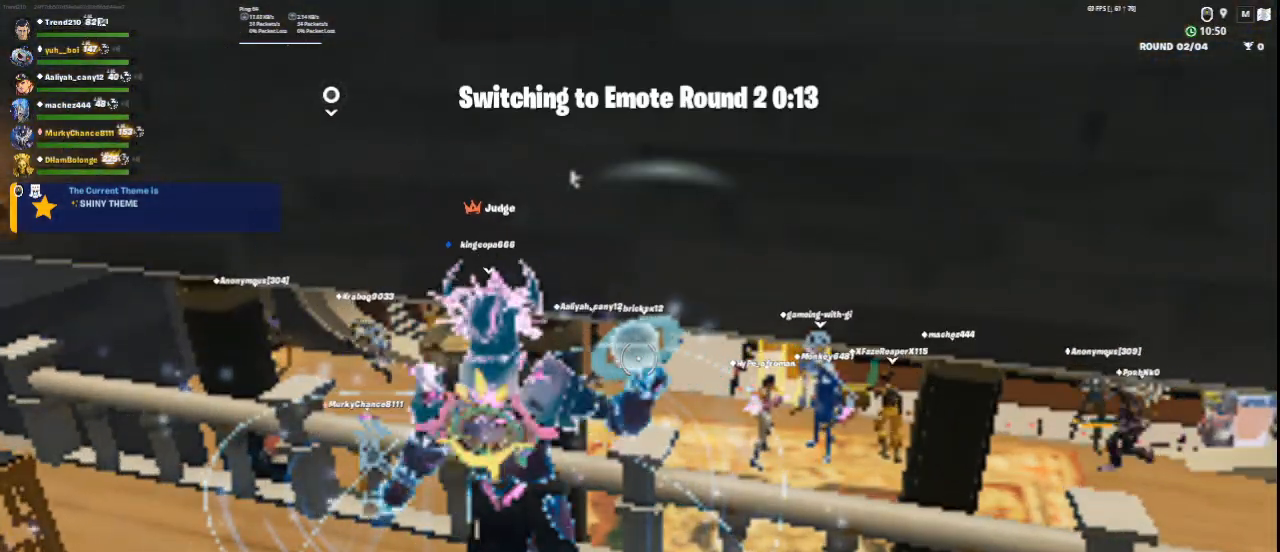
{"keys": [], "mouse": [], "events": []}